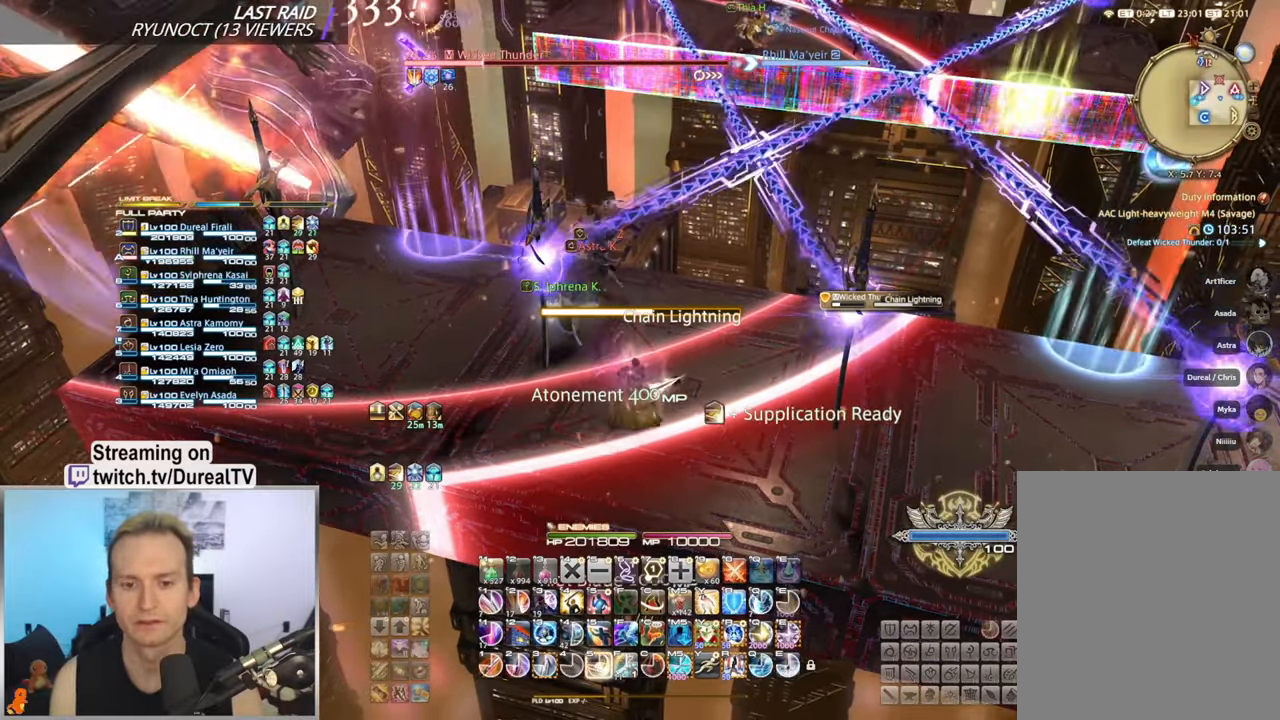
Gameplay with keyboard and mouse; each line is a JSON object with the keys and mouse buttons held at the frame after it. "events" lists presses ("down") and releases ("up") of "1", "2", "3", "4", "5", "a", "alt", "b", "c", "ctrl", "d", "e", "f", "g", "q", "r", "s", "shift", "space", "t", "tab", "v", "w", "x", "y", "mouse_left", "mouse_wheel", "mouse_mb4" and "mouse_mb5" between this image and that frame as [ms after this image, input, new state], when the widget could be followed in between. "mouse_left", "mouse_wheel", "mouse_mb4", "mouse_mb5" = the "left", "wheel", "mb4", "mb5" buttons of the "mouse" list. No other keys are recorded. "wheel" means that the mouse wheel is clicked or scrolled. Mouse movement is not recorded. Not read: mouse_right.
{"keys": ["5"], "mouse": [], "events": [[17, "5", "up"], [133, "5", "down"], [200, "5", "up"], [300, "5", "down"], [367, "5", "up"], [467, "5", "down"]]}
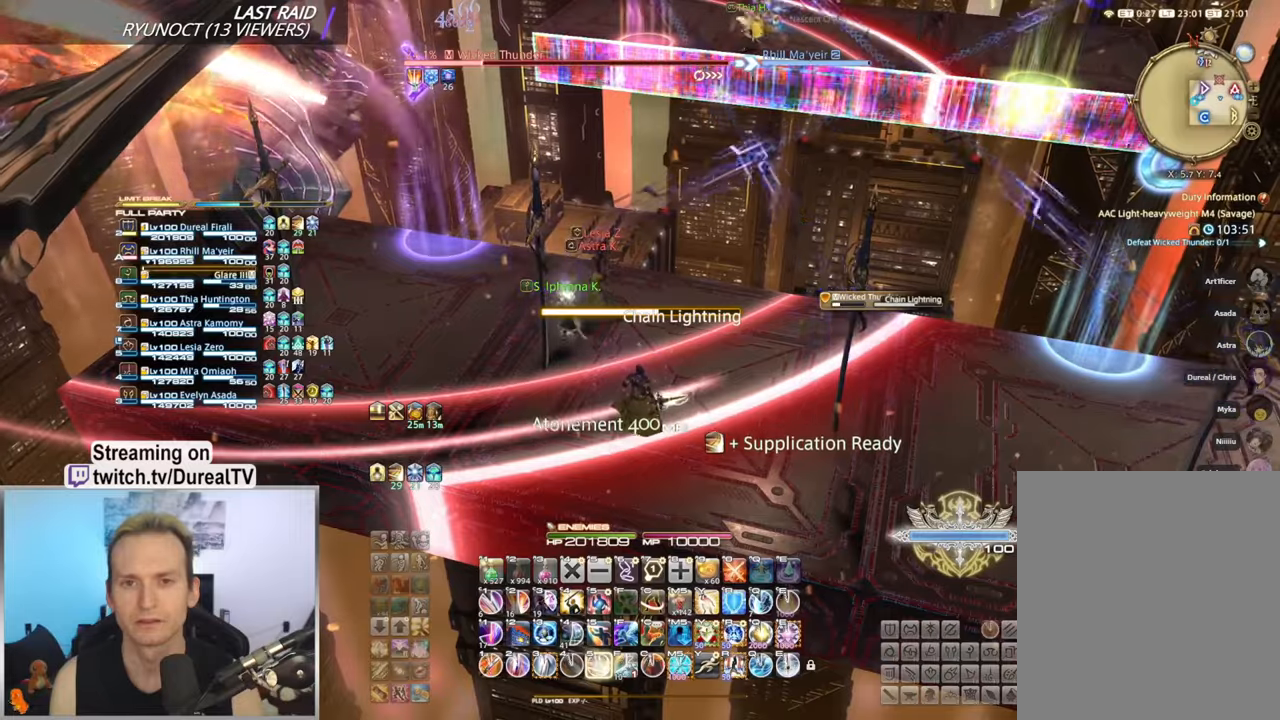
{"keys": [], "mouse": [], "events": [[17, "5", "up"], [134, "5", "down"], [184, "5", "up"], [284, "5", "down"], [350, "5", "up"]]}
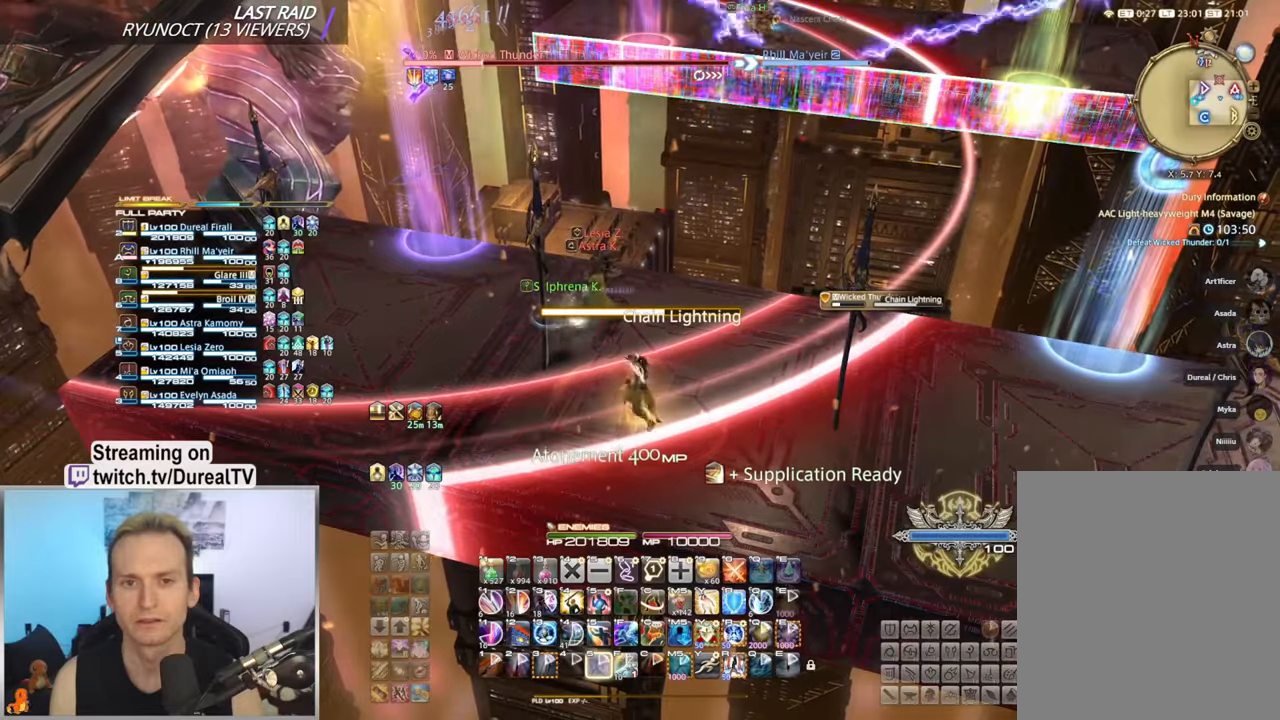
{"keys": [], "mouse": [], "events": []}
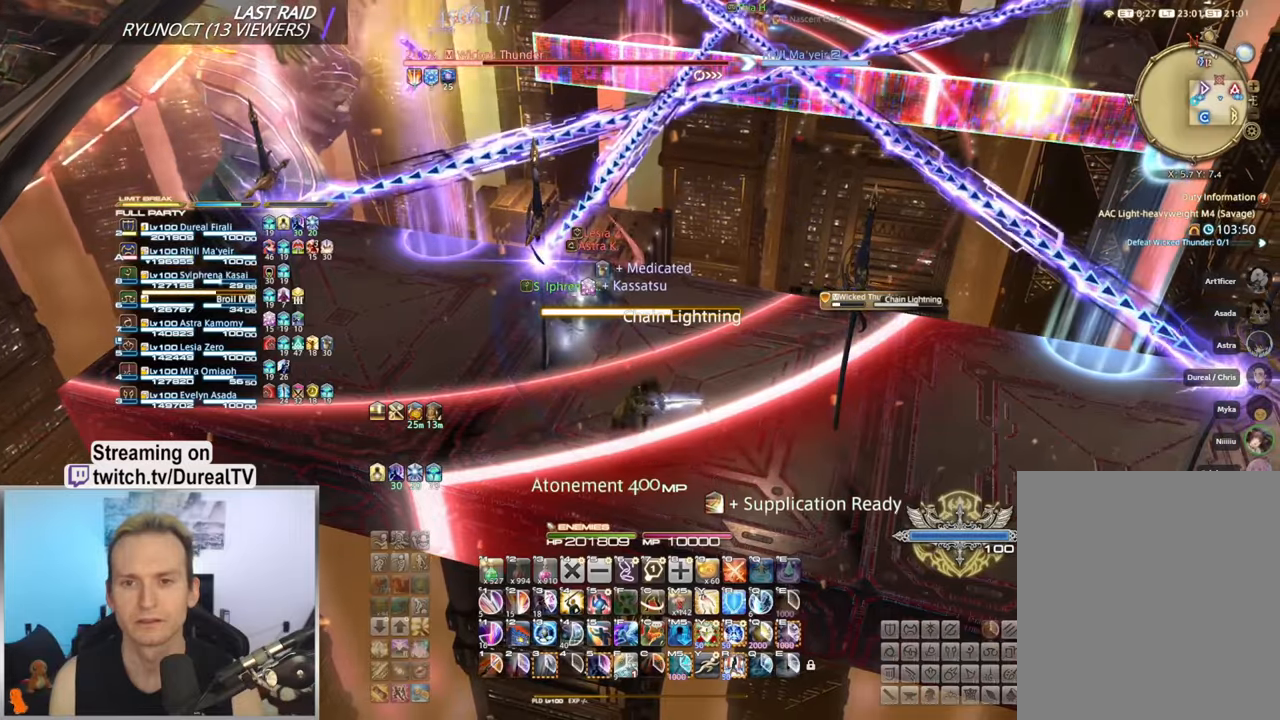
{"keys": [], "mouse": [], "events": []}
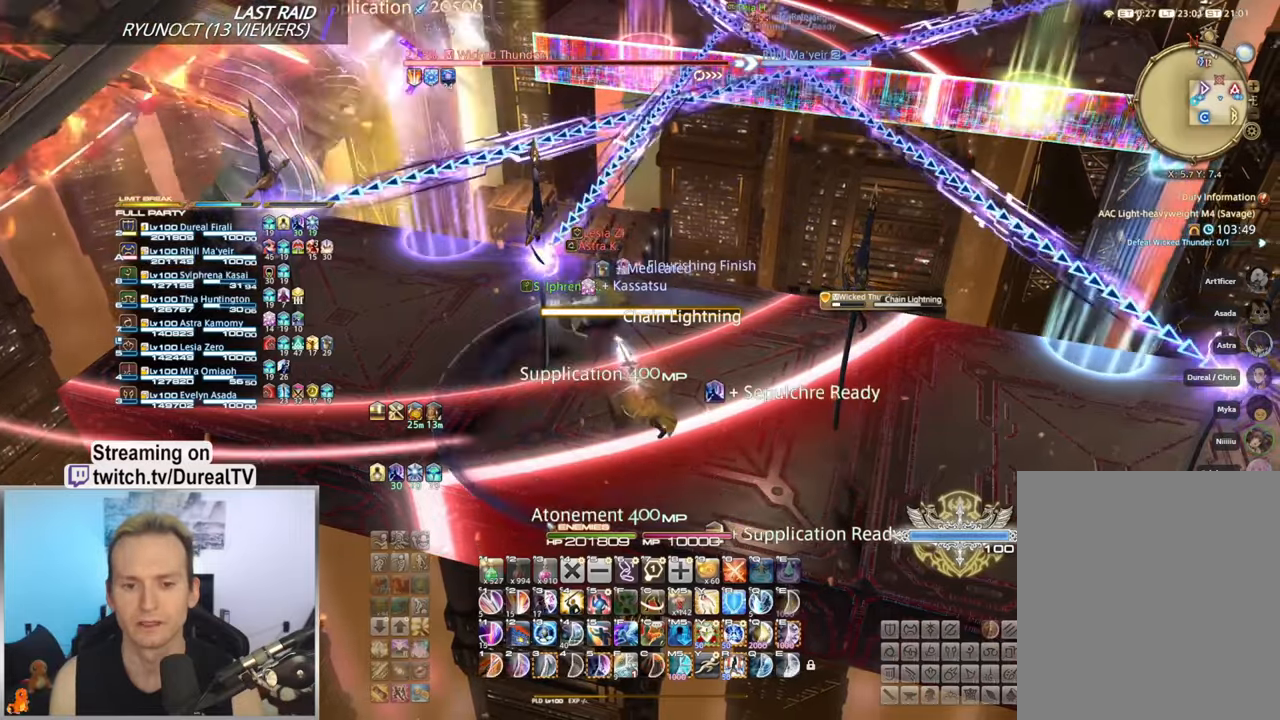
{"keys": [], "mouse": [], "events": []}
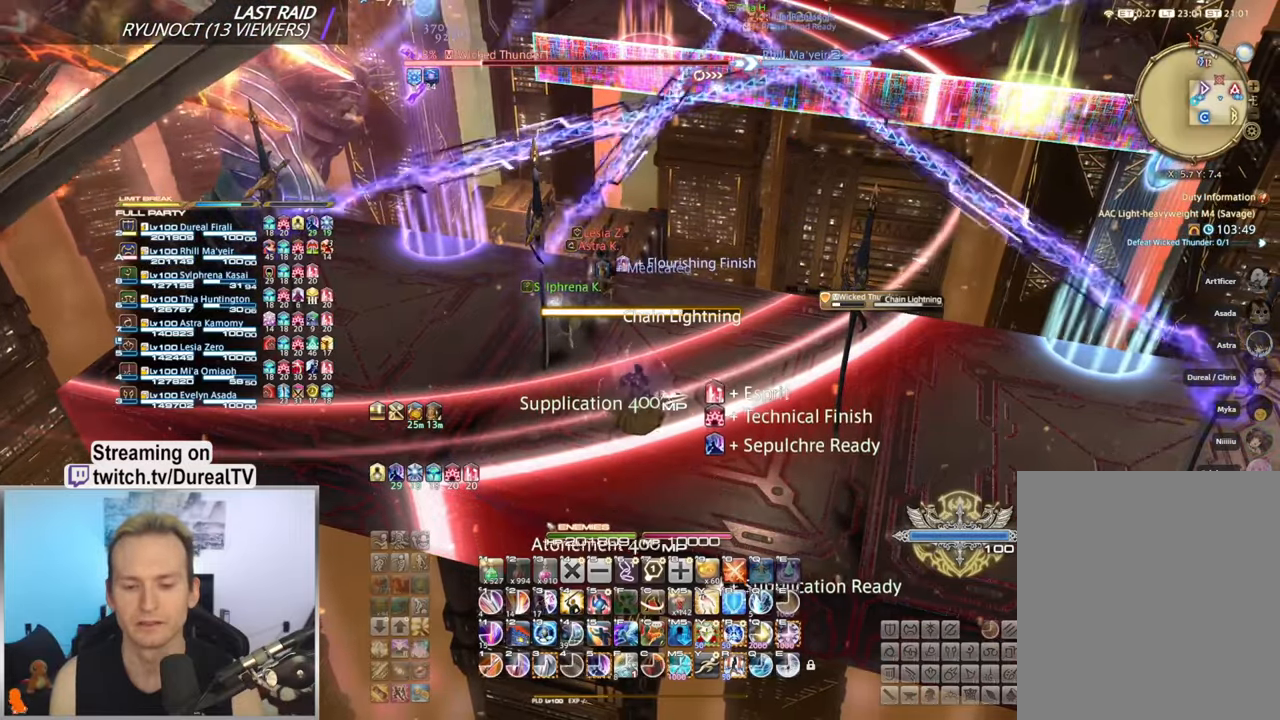
{"keys": ["5"], "mouse": [], "events": [[150, "5", "down"], [217, "5", "up"], [317, "5", "down"], [384, "5", "up"], [484, "5", "down"]]}
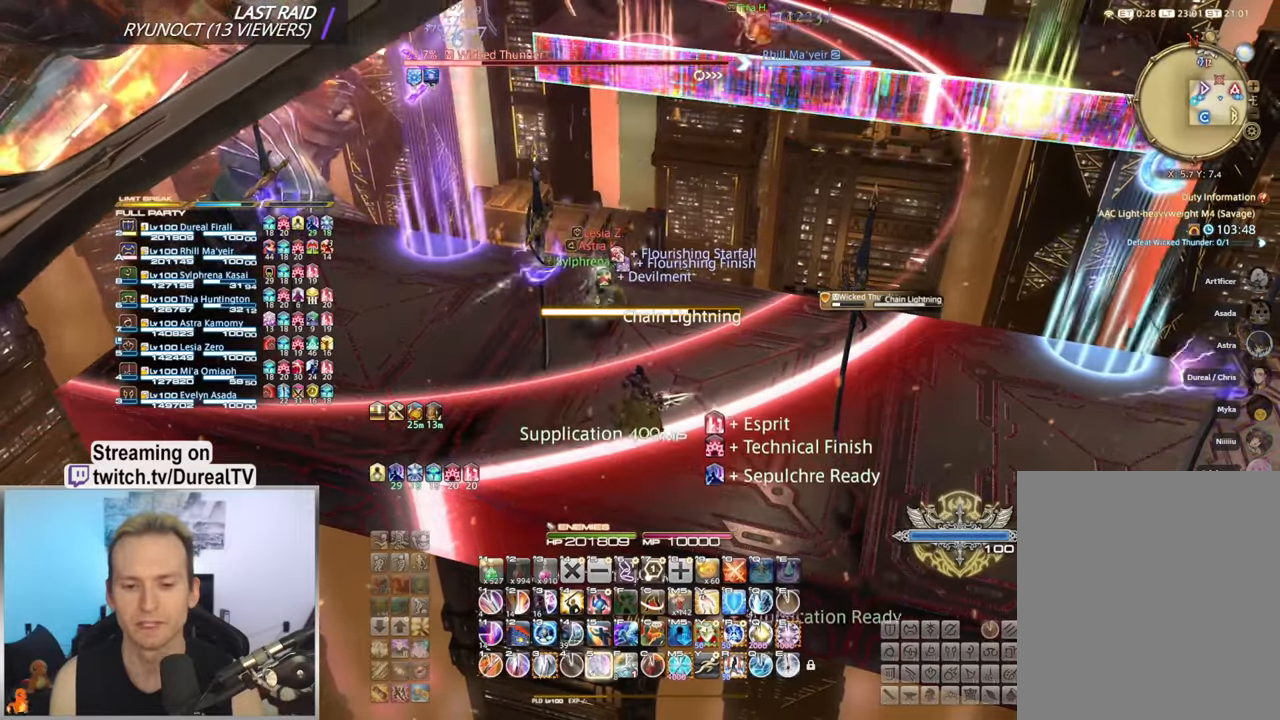
{"keys": [], "mouse": [], "events": [[34, "5", "up"], [167, "5", "down"], [184, "5", "up"]]}
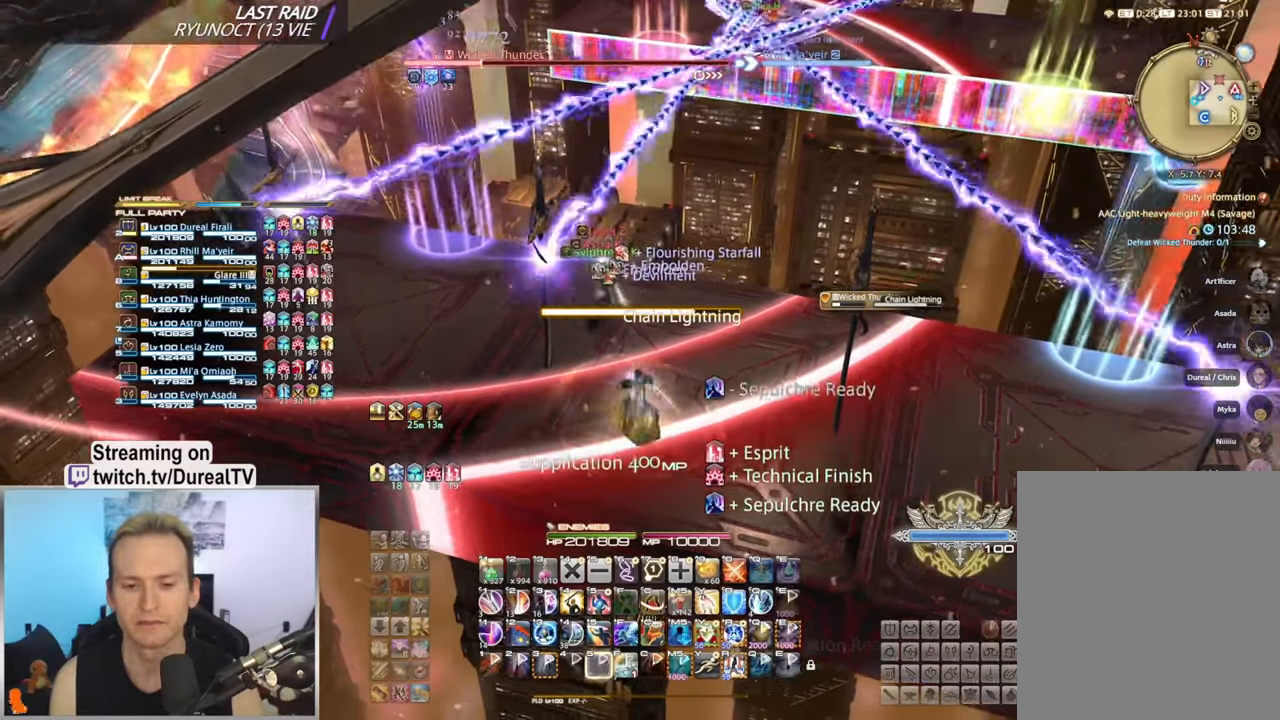
{"keys": ["ctrl"], "mouse": [], "events": [[317, "w", "down"], [334, "a", "down"], [350, "a", "up"], [350, "w", "up"], [467, "ctrl", "down"]]}
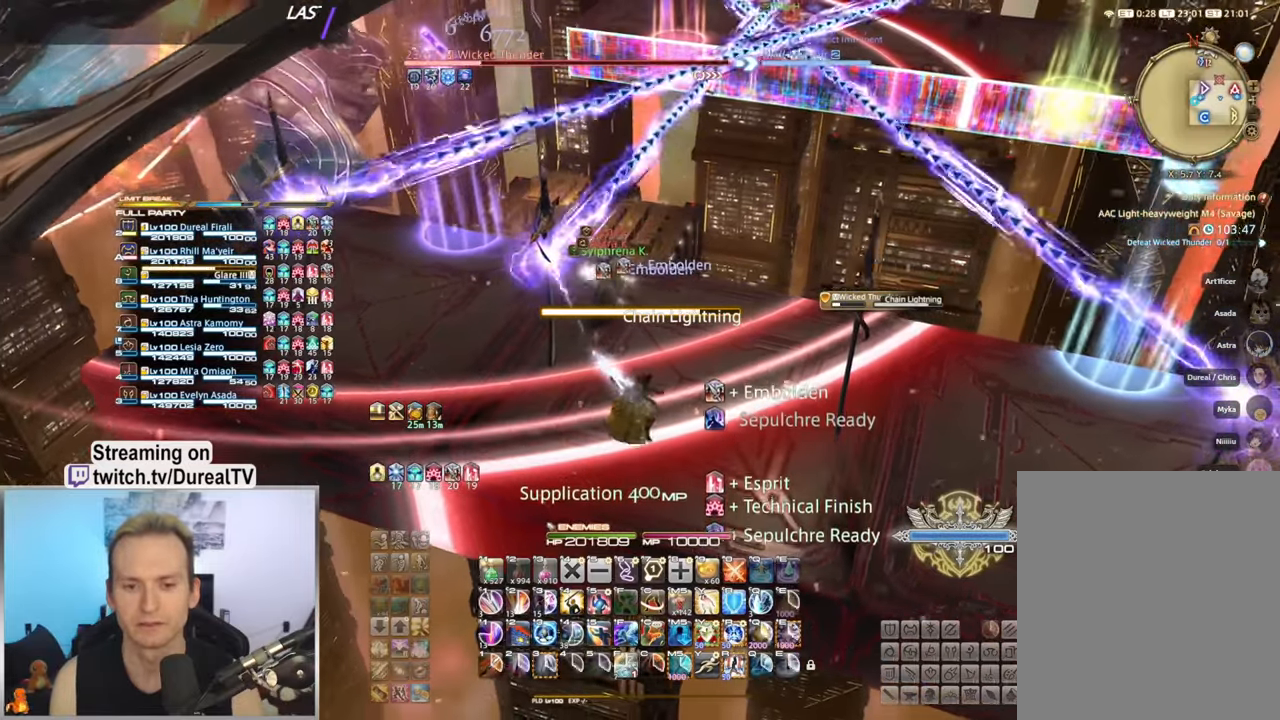
{"keys": ["a", "w"], "mouse": [], "events": [[84, "mouse_mb4", "down"], [217, "mouse_mb4", "up"], [250, "ctrl", "up"], [384, "w", "down"], [400, "a", "down"]]}
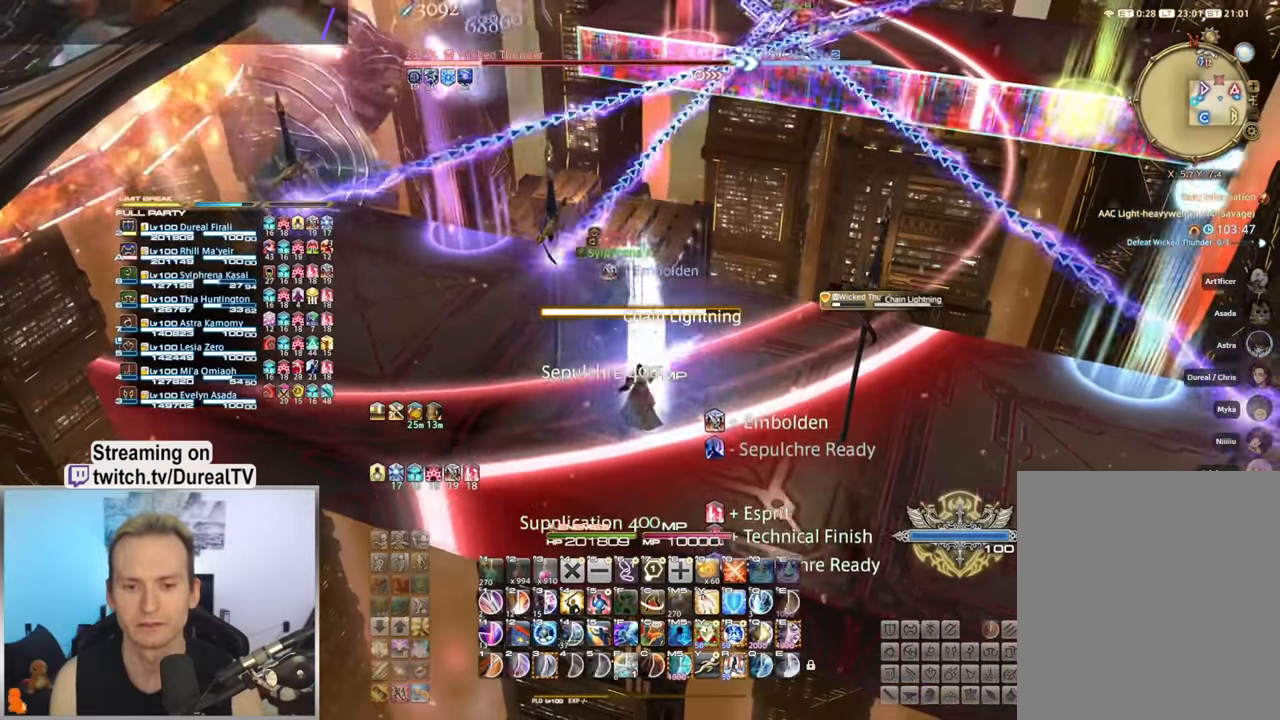
{"keys": ["a", "w"], "mouse": ["mb4"], "events": [[317, "mouse_mb4", "down"], [434, "mouse_mb4", "up"], [500, "mouse_mb4", "down"]]}
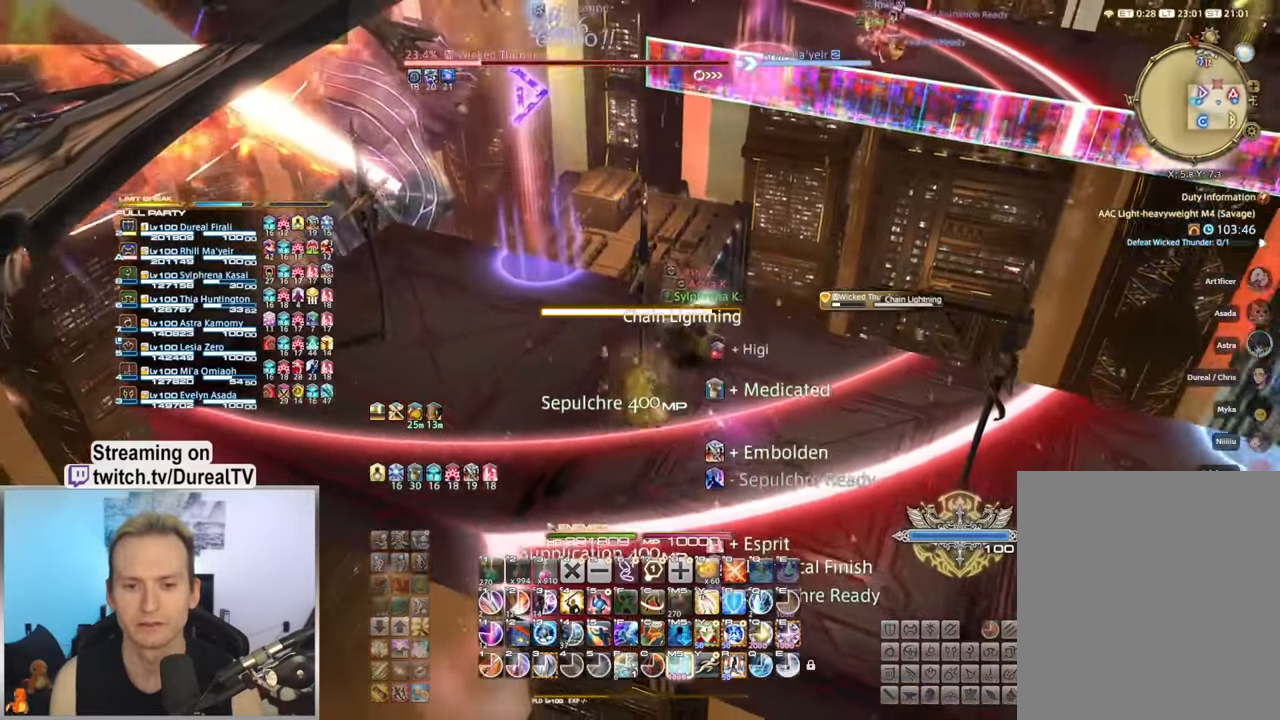
{"keys": ["d", "w"], "mouse": ["mb4"], "events": [[67, "a", "up"], [100, "mouse_mb4", "up"], [134, "w", "up"], [184, "mouse_mb4", "down"], [217, "w", "down"], [267, "mouse_mb4", "up"], [334, "mouse_mb4", "down"], [434, "d", "down"], [450, "mouse_mb4", "up"], [500, "mouse_mb4", "down"]]}
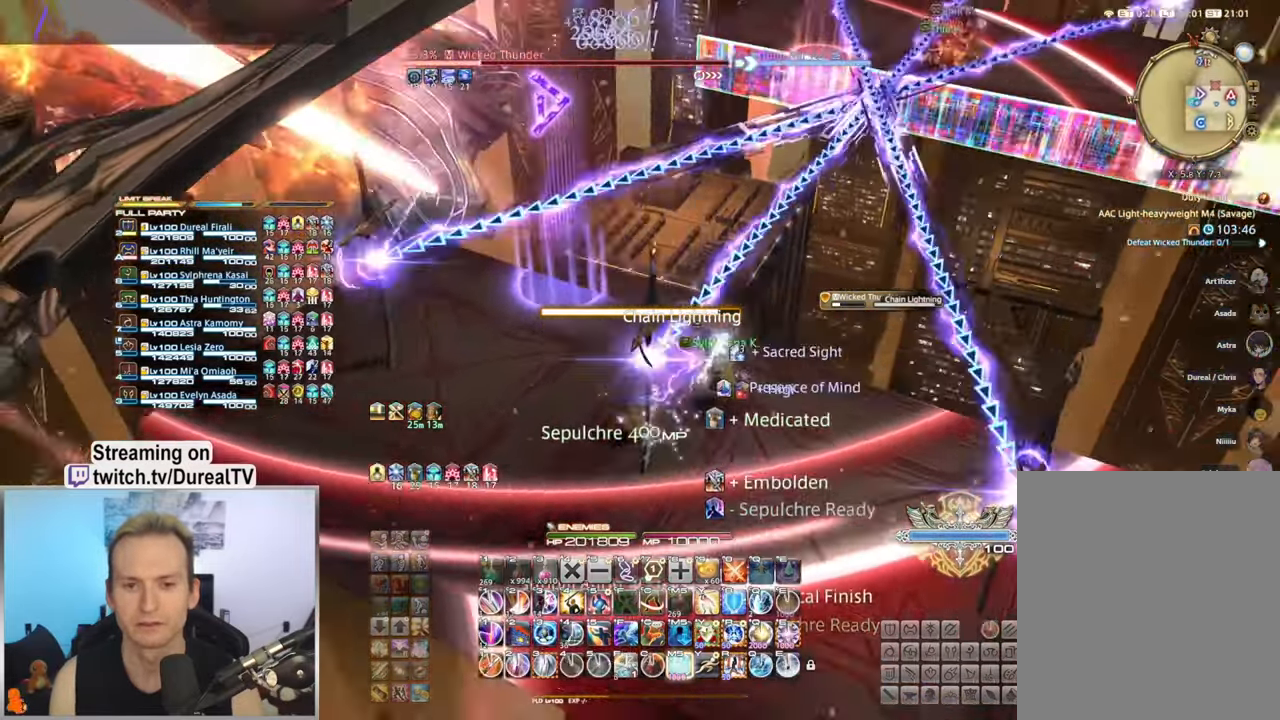
{"keys": [], "mouse": [], "events": [[100, "mouse_mb4", "up"], [100, "w", "up"], [383, "d", "up"]]}
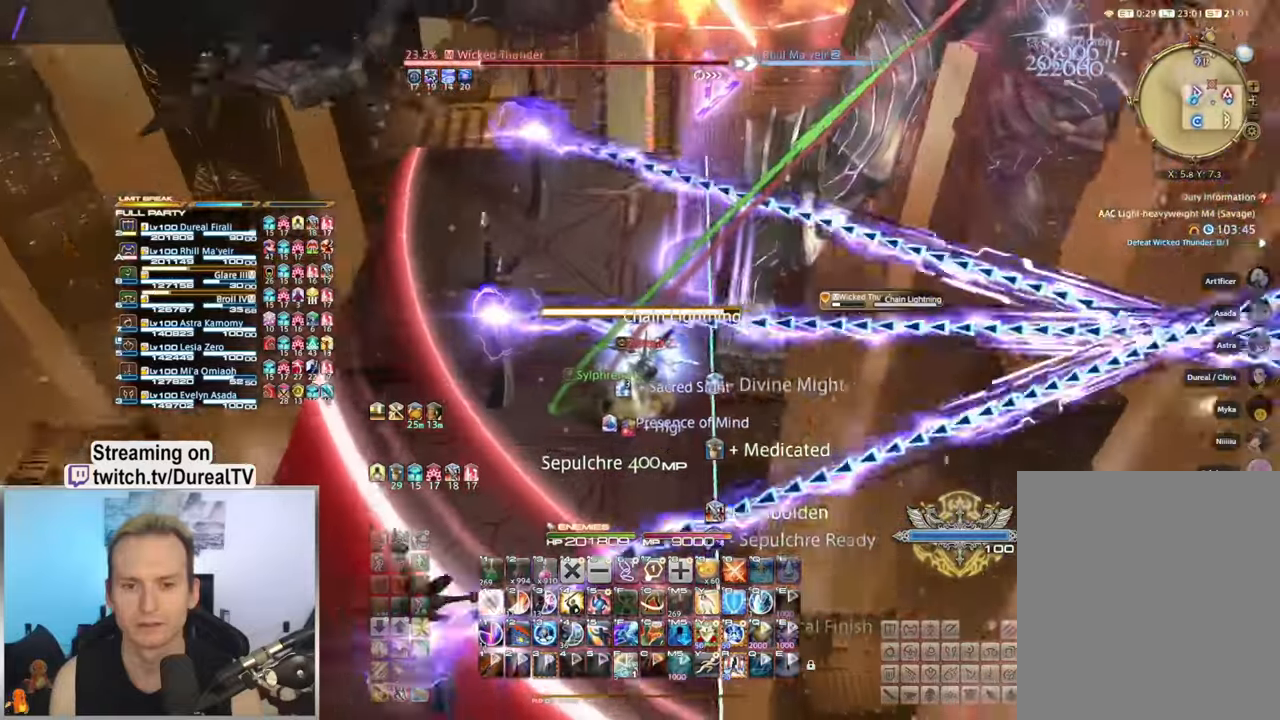
{"keys": ["ctrl"], "mouse": [], "events": [[50, "ctrl", "down"], [200, "1", "down"], [300, "1", "up"]]}
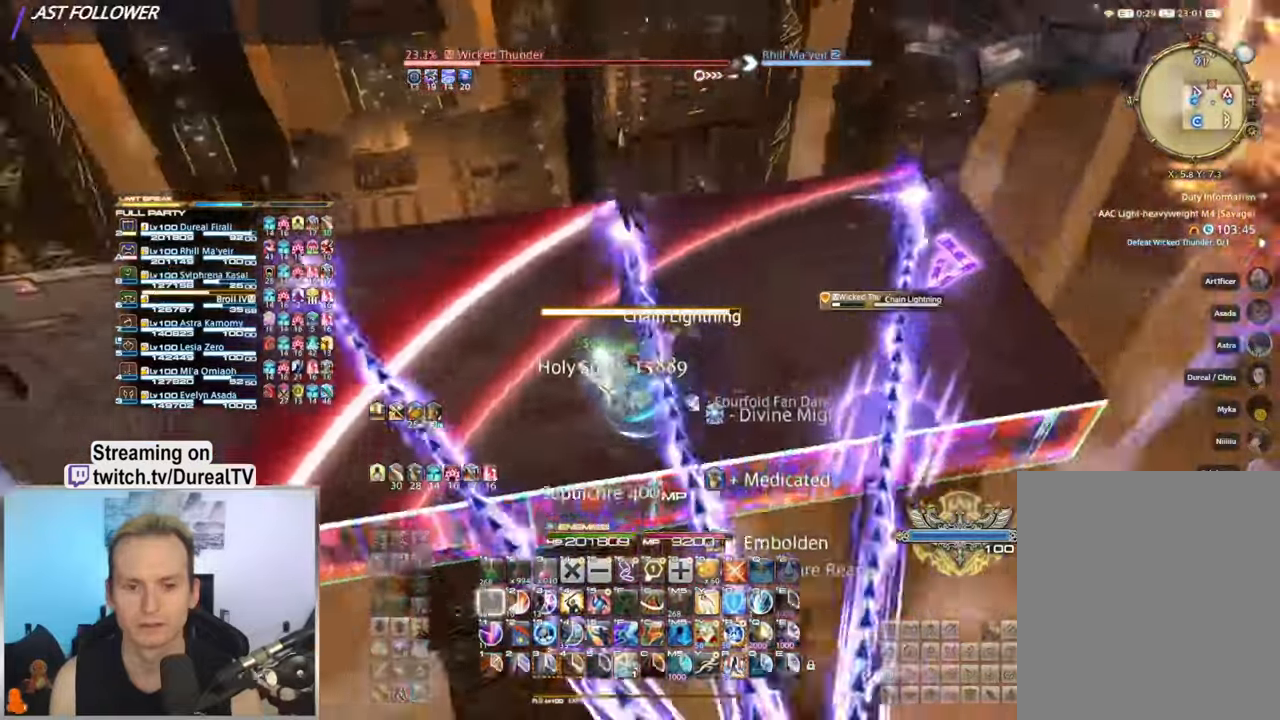
{"keys": [], "mouse": [], "events": [[100, "q", "down"], [200, "q", "up"], [333, "q", "down"], [400, "q", "up"], [467, "ctrl", "up"]]}
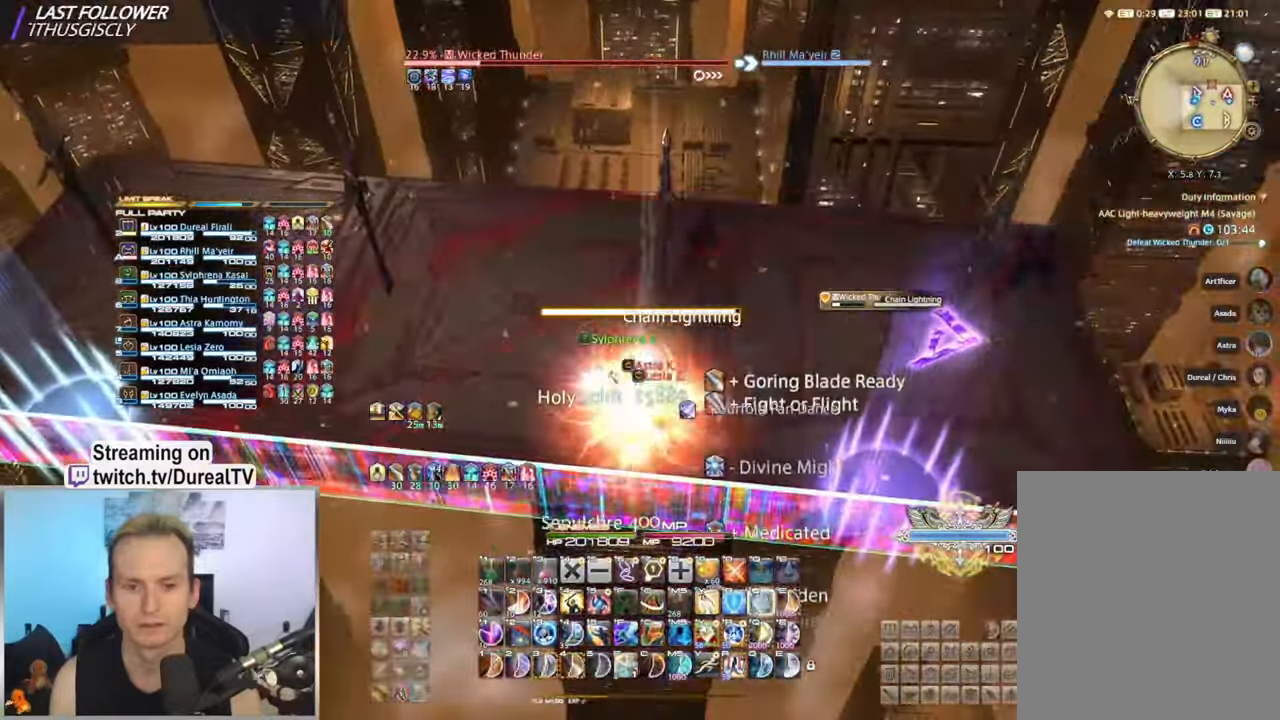
{"keys": ["4", "s"], "mouse": [], "events": [[167, "s", "down"], [300, "4", "down"], [317, "4", "up"], [317, "s", "up"], [467, "4", "down"], [500, "s", "down"]]}
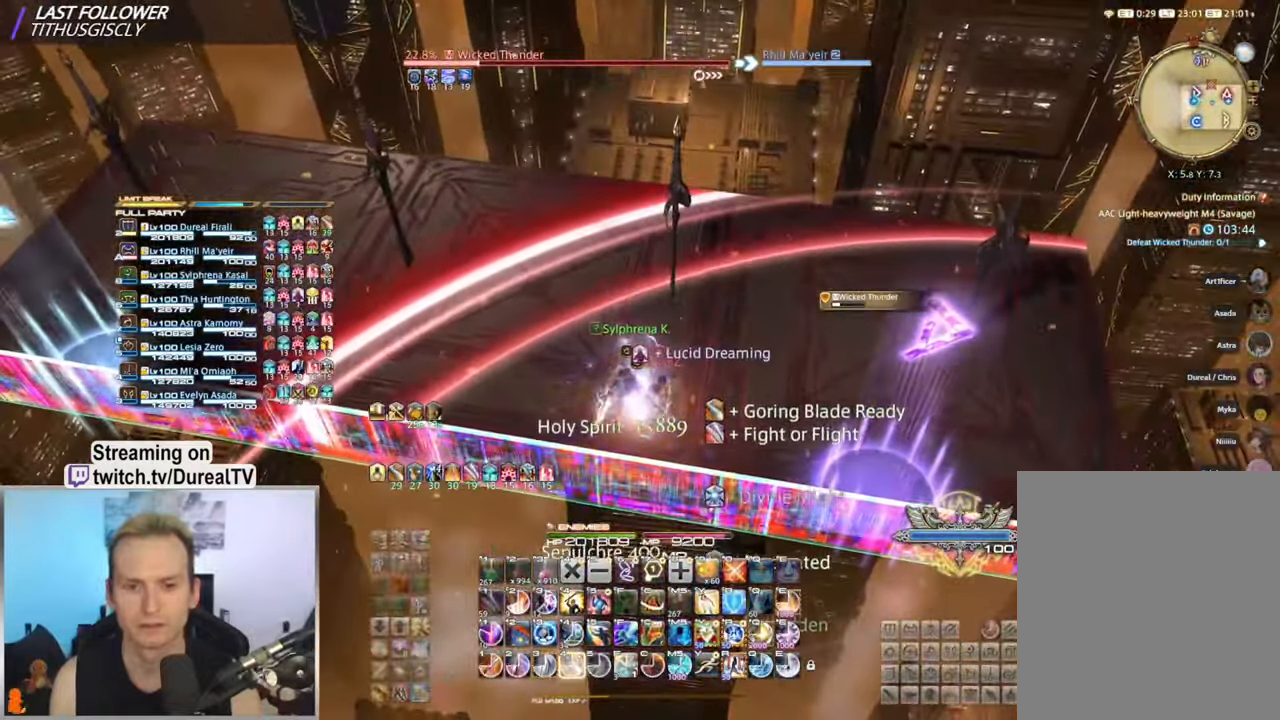
{"keys": ["s"], "mouse": [], "events": [[50, "4", "up"], [150, "s", "up"], [200, "4", "down"], [267, "4", "up"], [367, "4", "down"], [433, "s", "down"], [450, "4", "up"]]}
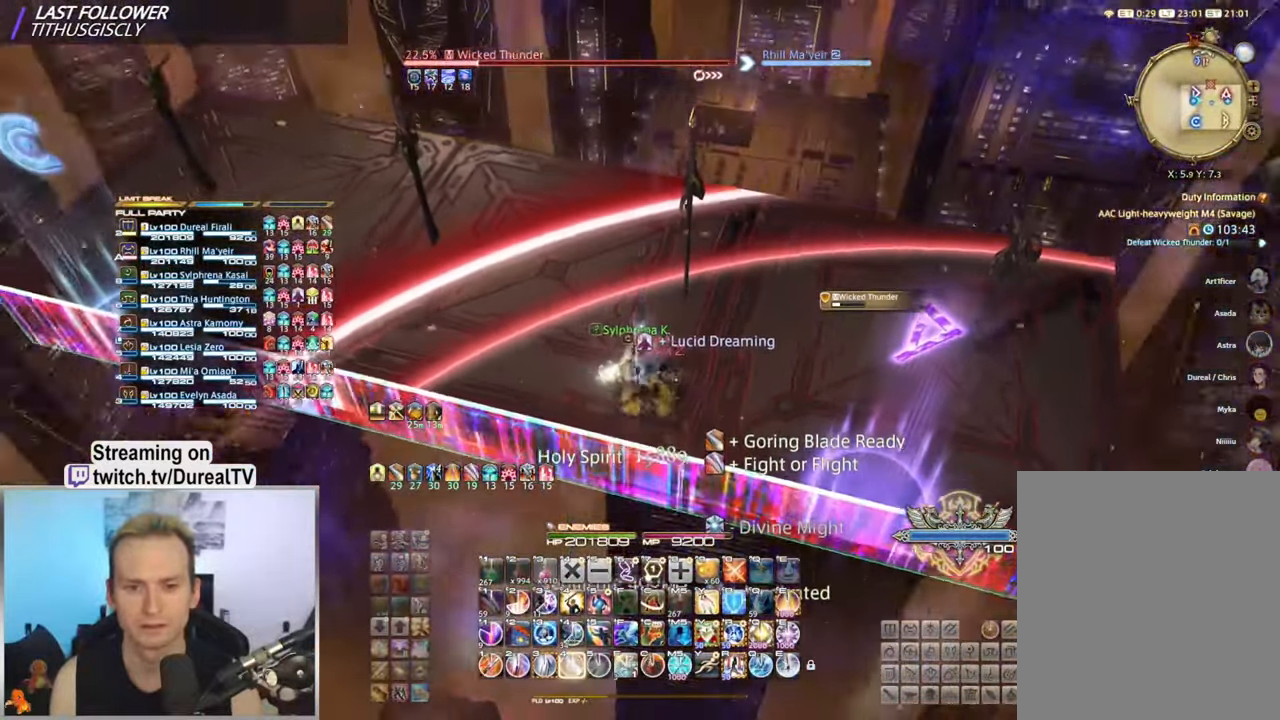
{"keys": [], "mouse": [], "events": [[67, "4", "down"], [83, "s", "up"], [233, "4", "up"]]}
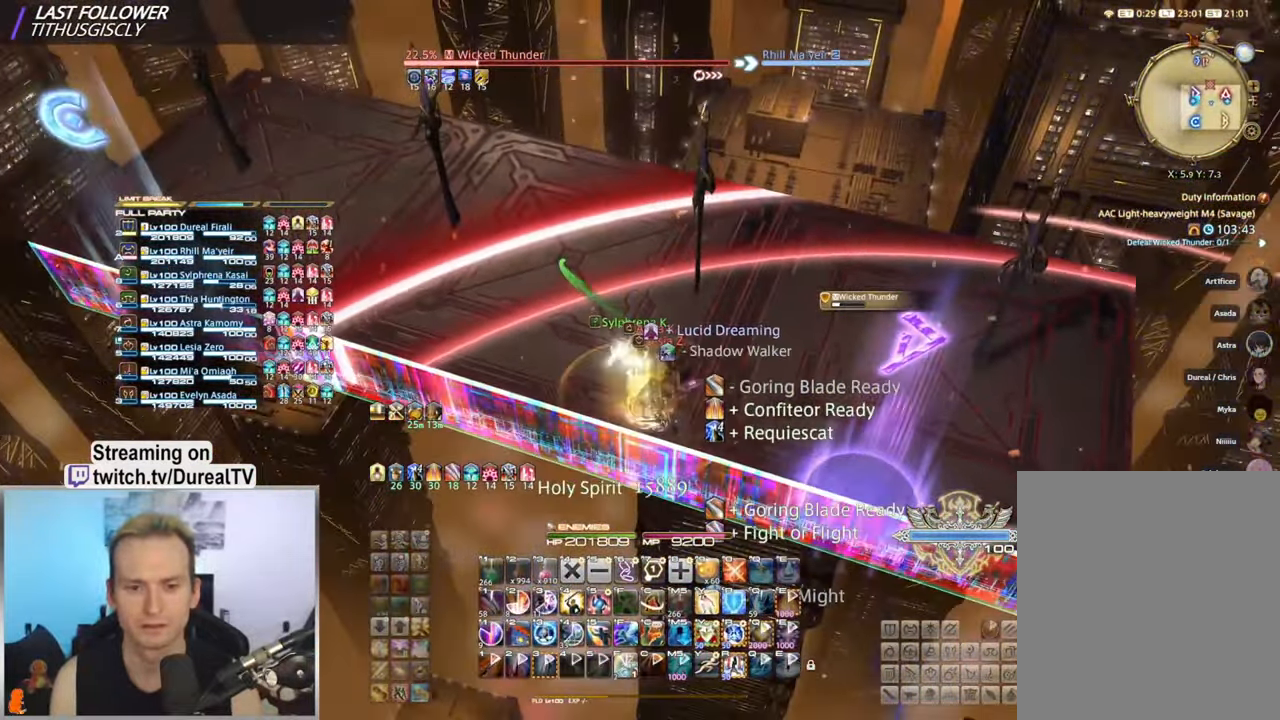
{"keys": ["ctrl"], "mouse": [], "events": [[50, "ctrl", "down"]]}
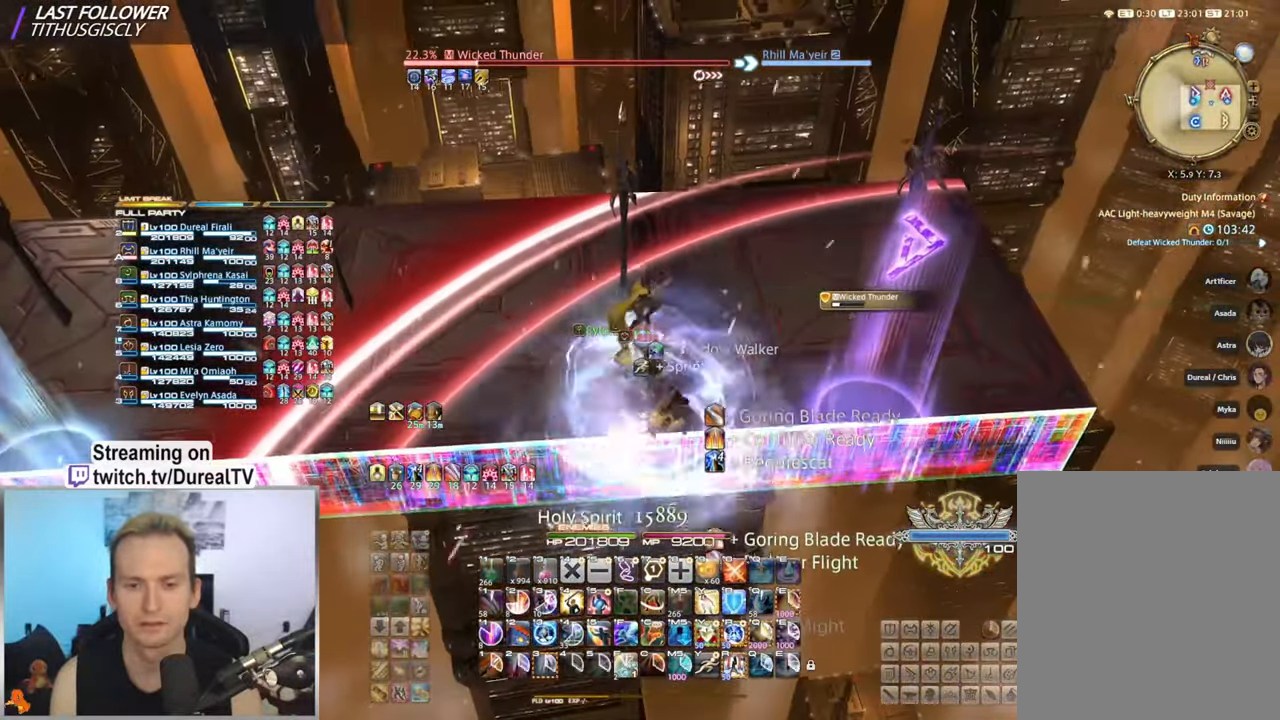
{"keys": ["ctrl"], "mouse": [], "events": []}
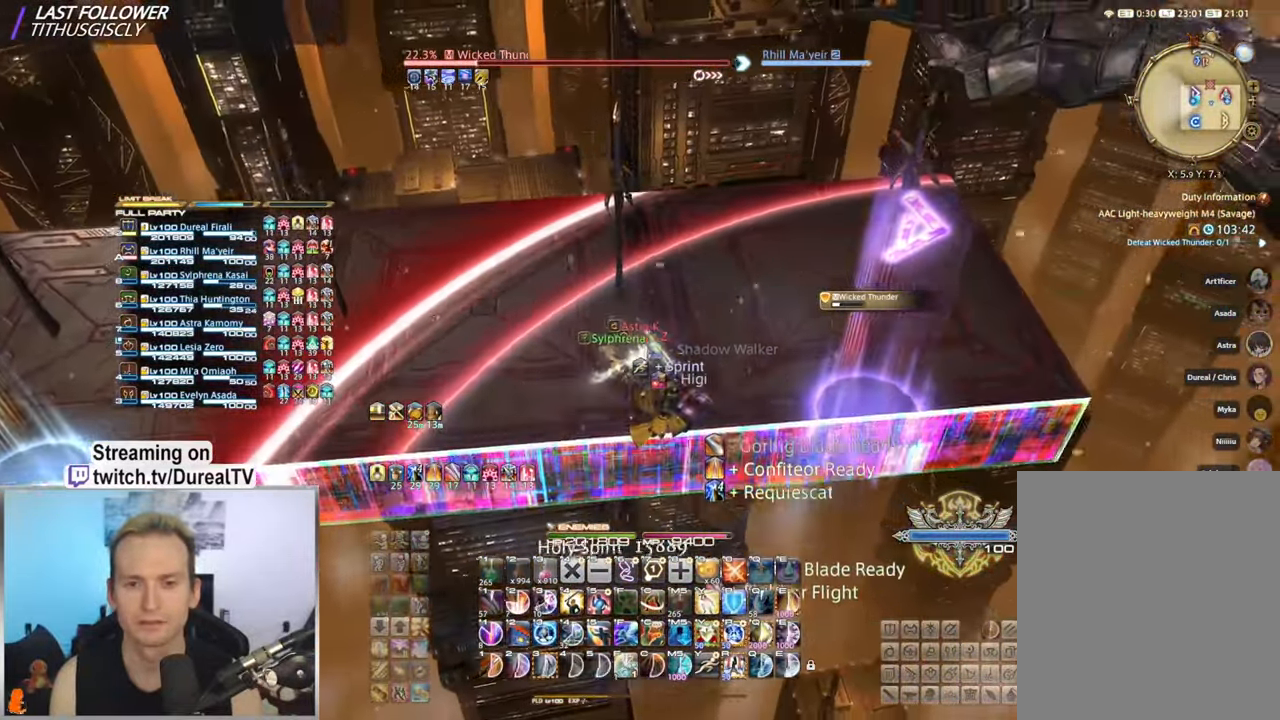
{"keys": ["ctrl"], "mouse": [], "events": [[33, "e", "down"], [117, "e", "up"], [200, "e", "down"], [283, "e", "up"], [350, "e", "down"], [433, "e", "up"]]}
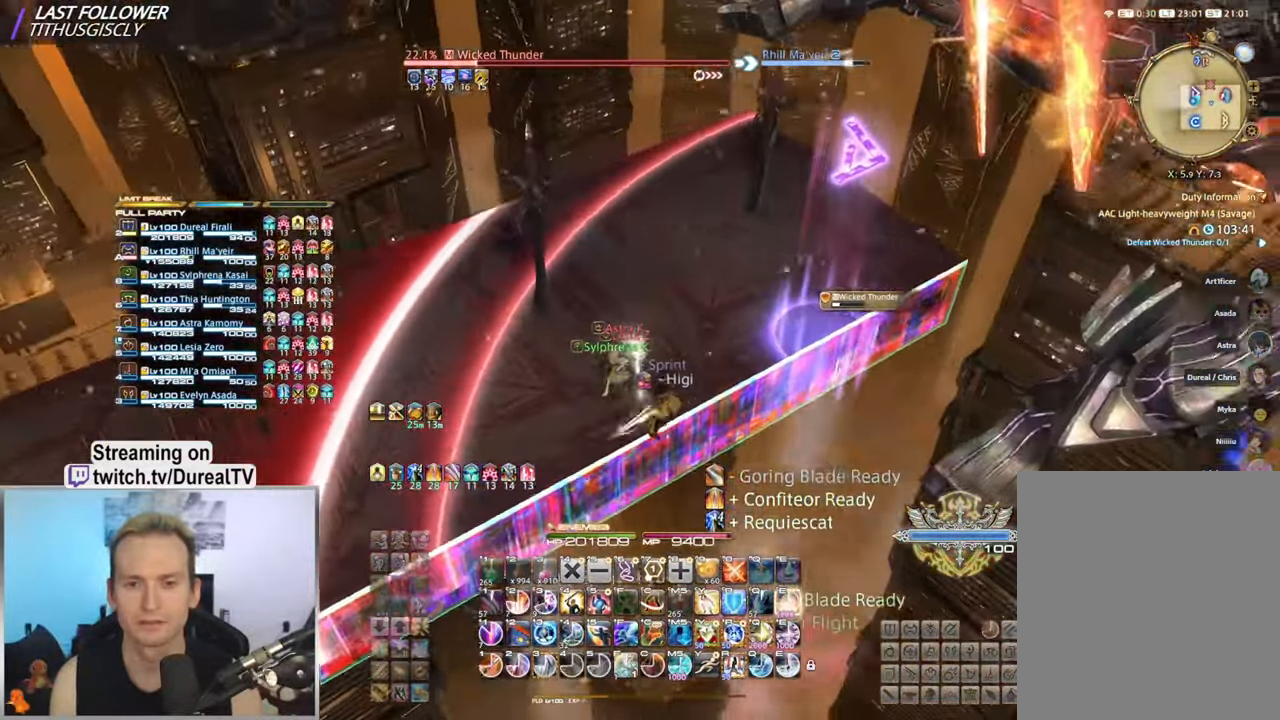
{"keys": ["ctrl", "e"], "mouse": [], "events": [[17, "e", "down"], [83, "e", "up"], [150, "e", "down"], [233, "e", "up"], [283, "e", "down"], [367, "e", "up"], [433, "e", "down"]]}
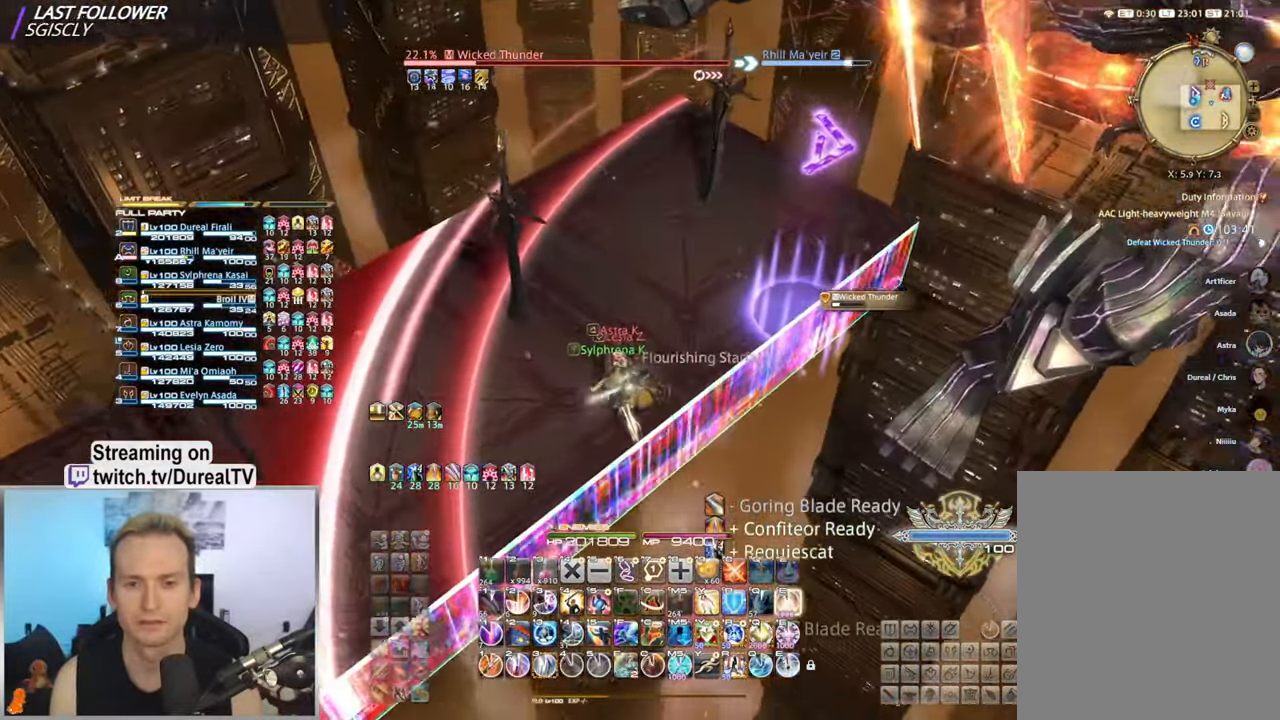
{"keys": [], "mouse": [], "events": [[183, "e", "up"], [317, "ctrl", "up"]]}
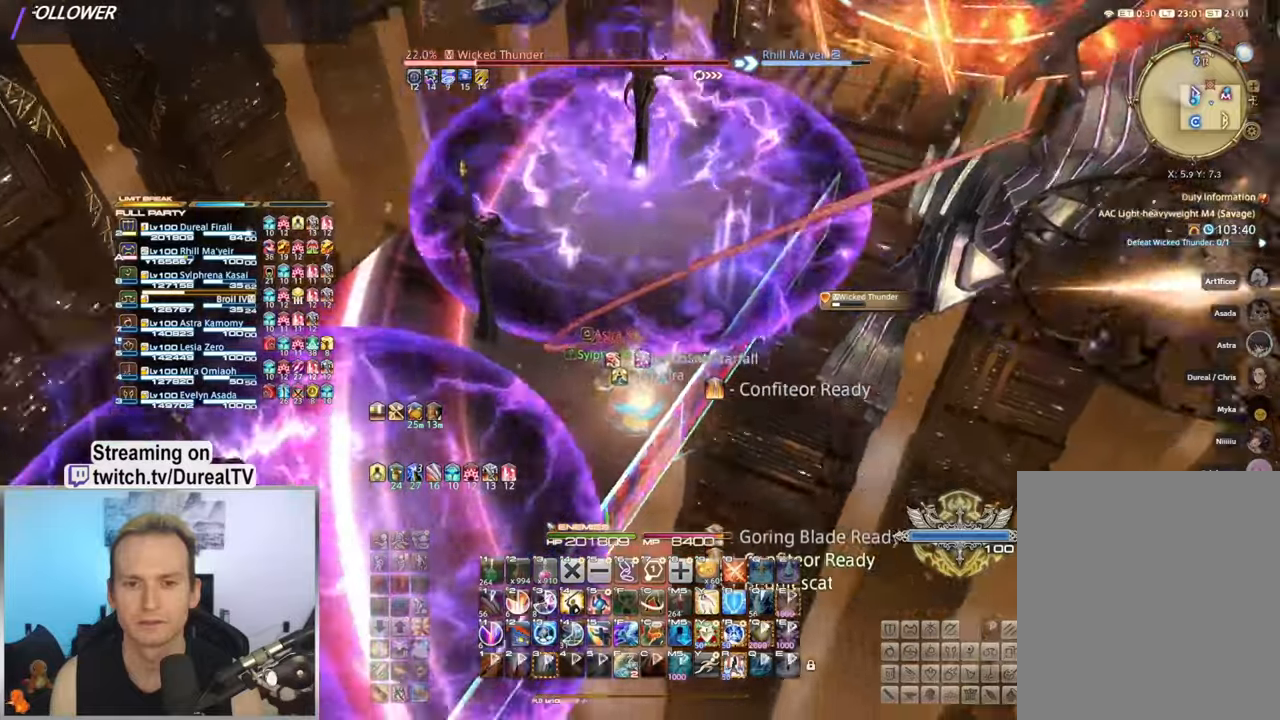
{"keys": ["ctrl", "w"], "mouse": [], "events": [[67, "ctrl", "down"], [184, "w", "down"]]}
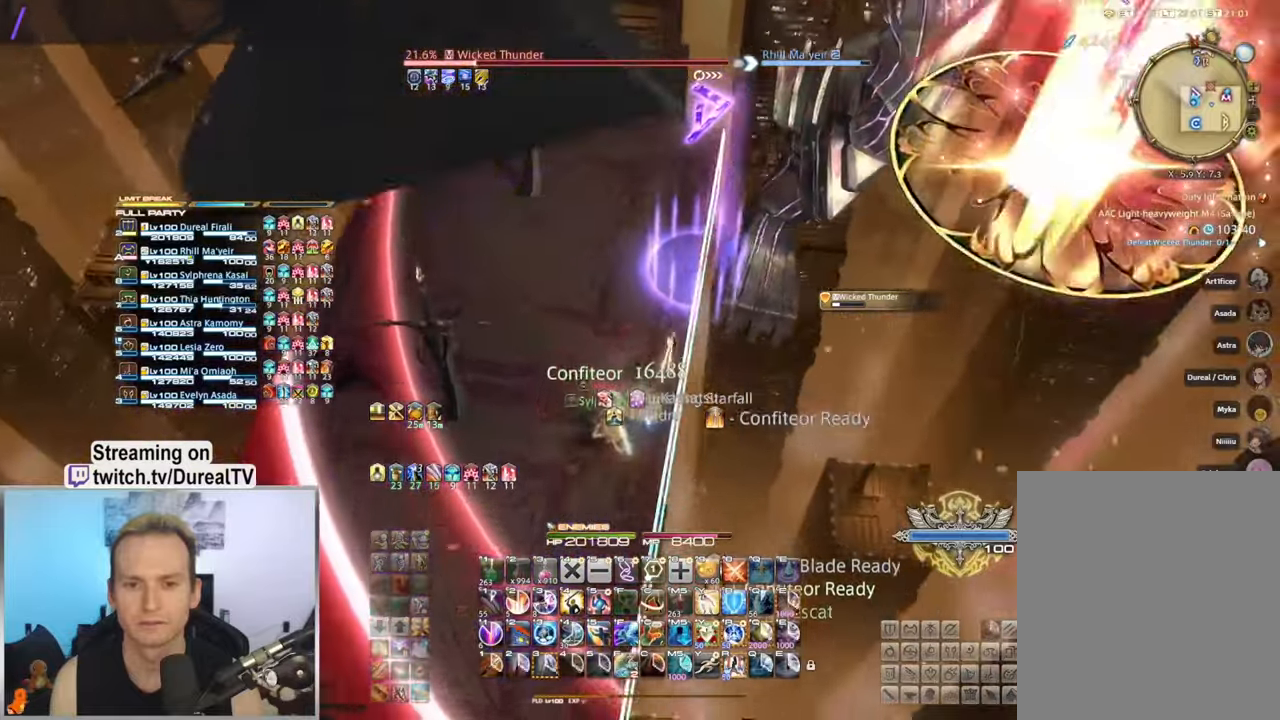
{"keys": ["ctrl", "w"], "mouse": [], "events": []}
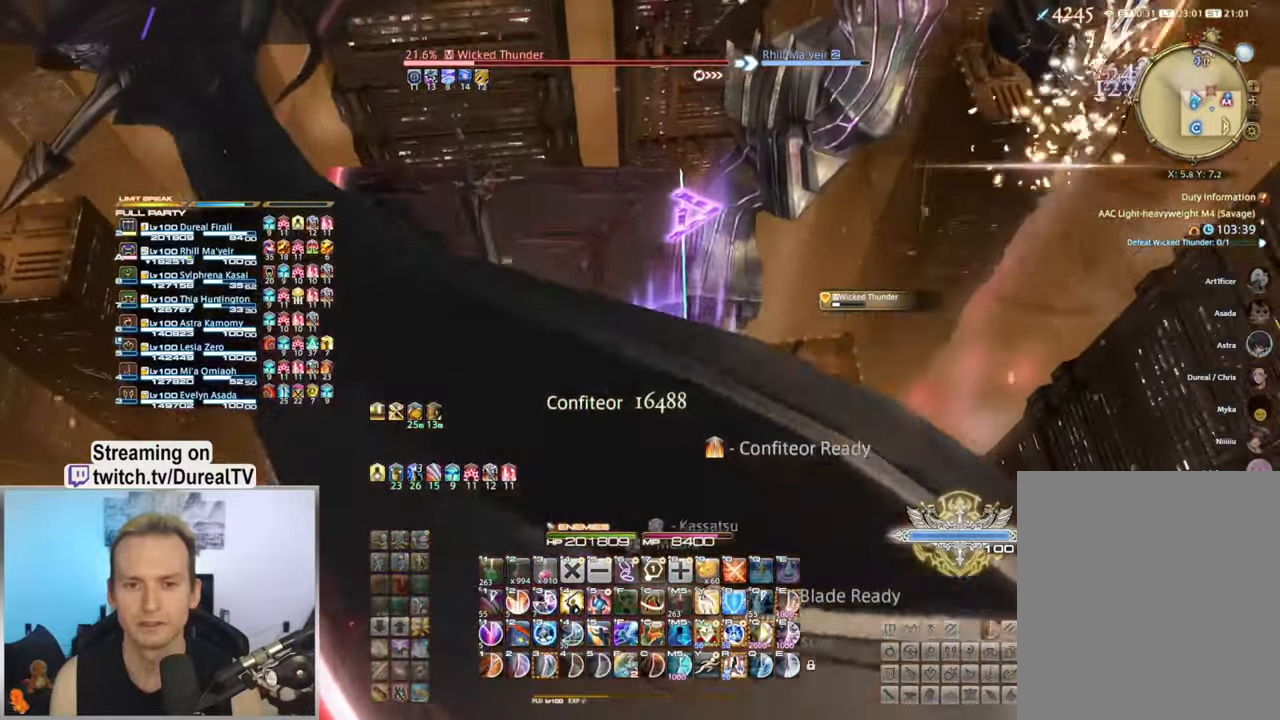
{"keys": ["ctrl", "e", "w"], "mouse": [], "events": [[50, "e", "down"], [150, "e", "up"], [267, "e", "down"], [350, "e", "up"], [434, "e", "down"]]}
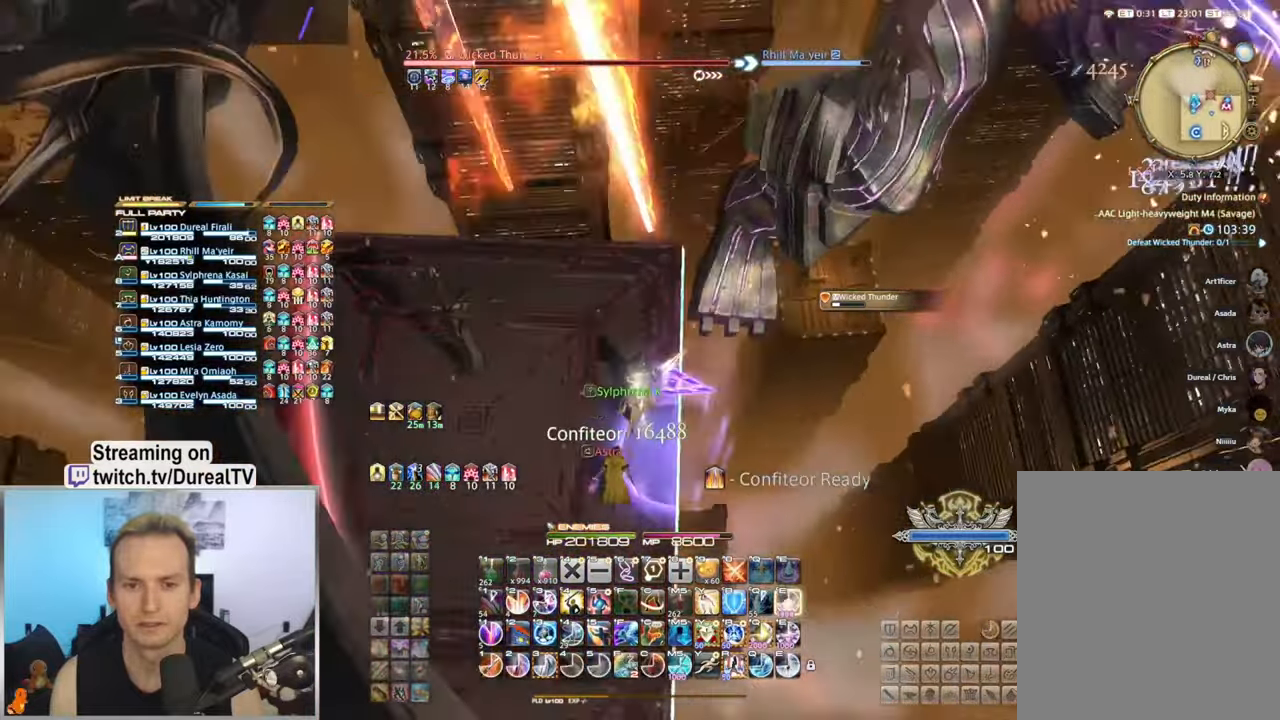
{"keys": ["ctrl"], "mouse": [], "events": [[17, "e", "up"], [17, "w", "up"], [134, "e", "down"], [300, "e", "up"]]}
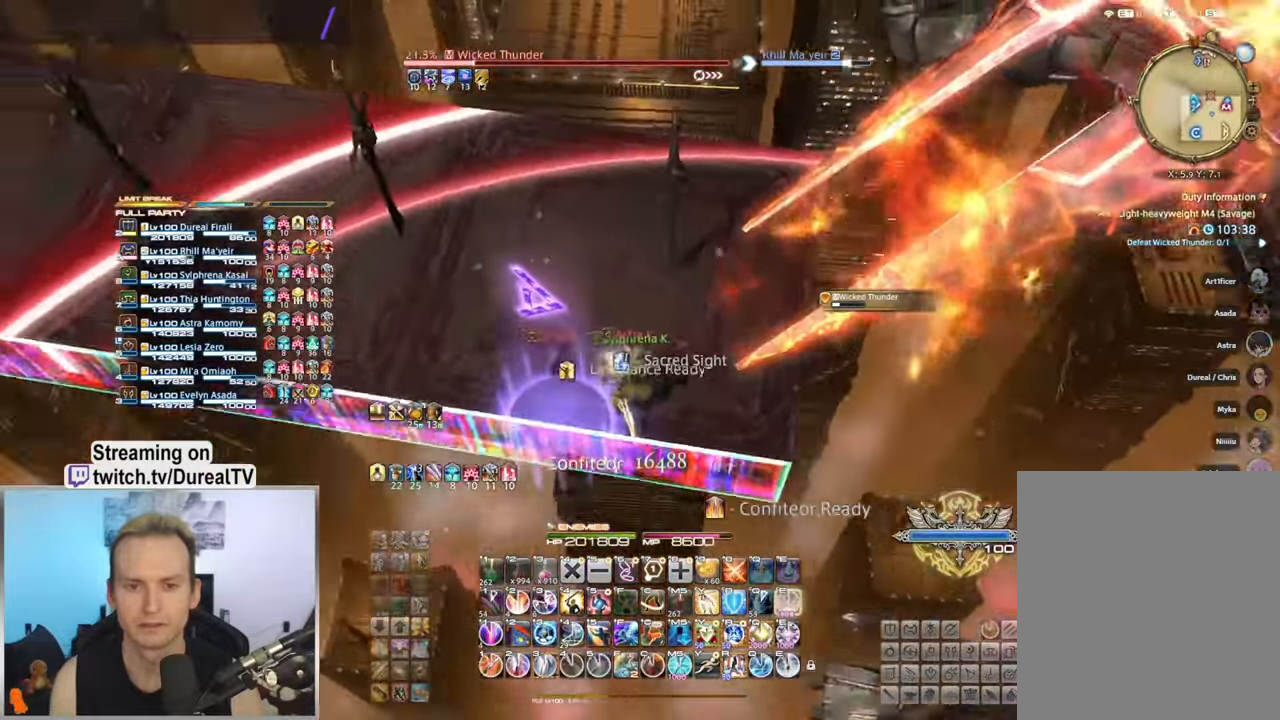
{"keys": ["ctrl", "e", "s"], "mouse": [], "events": [[17, "e", "down"], [67, "s", "down"], [134, "e", "up"], [150, "s", "up"], [234, "e", "down"], [317, "e", "up"], [417, "e", "down"], [434, "s", "down"]]}
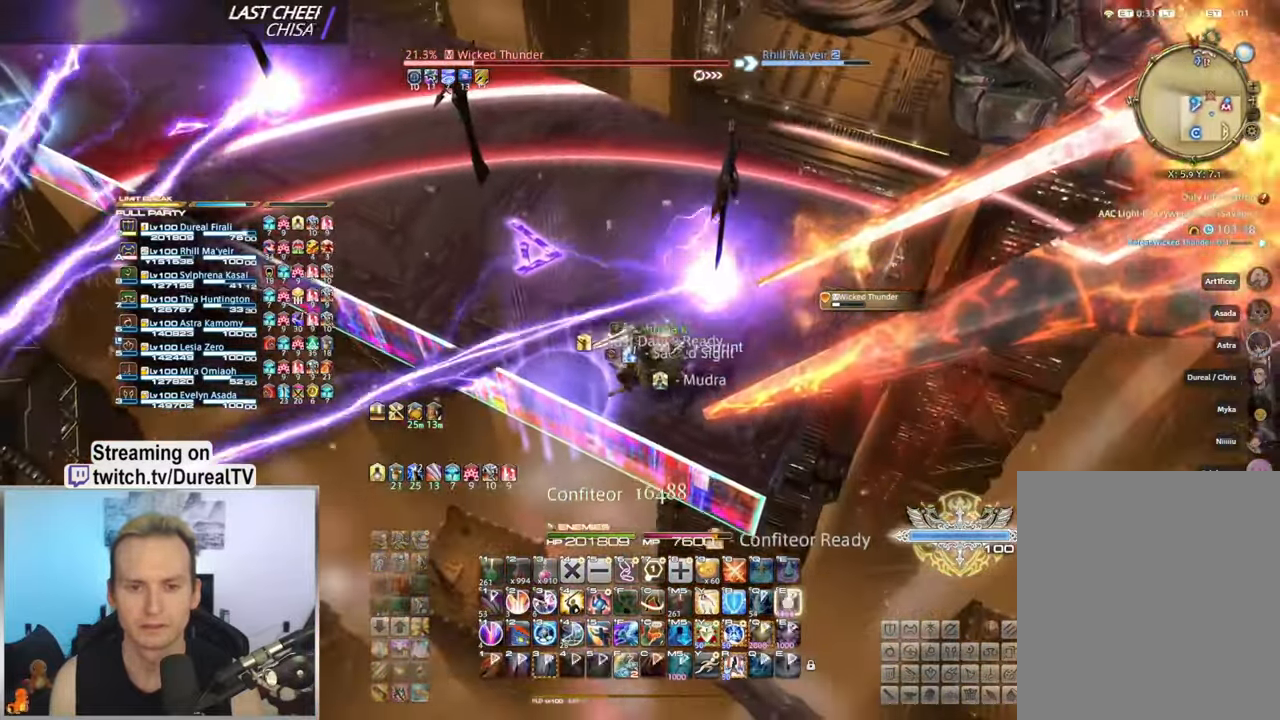
{"keys": [], "mouse": [], "events": [[17, "e", "up"], [50, "s", "up"], [67, "ctrl", "up"], [267, "f", "down"], [384, "f", "up"]]}
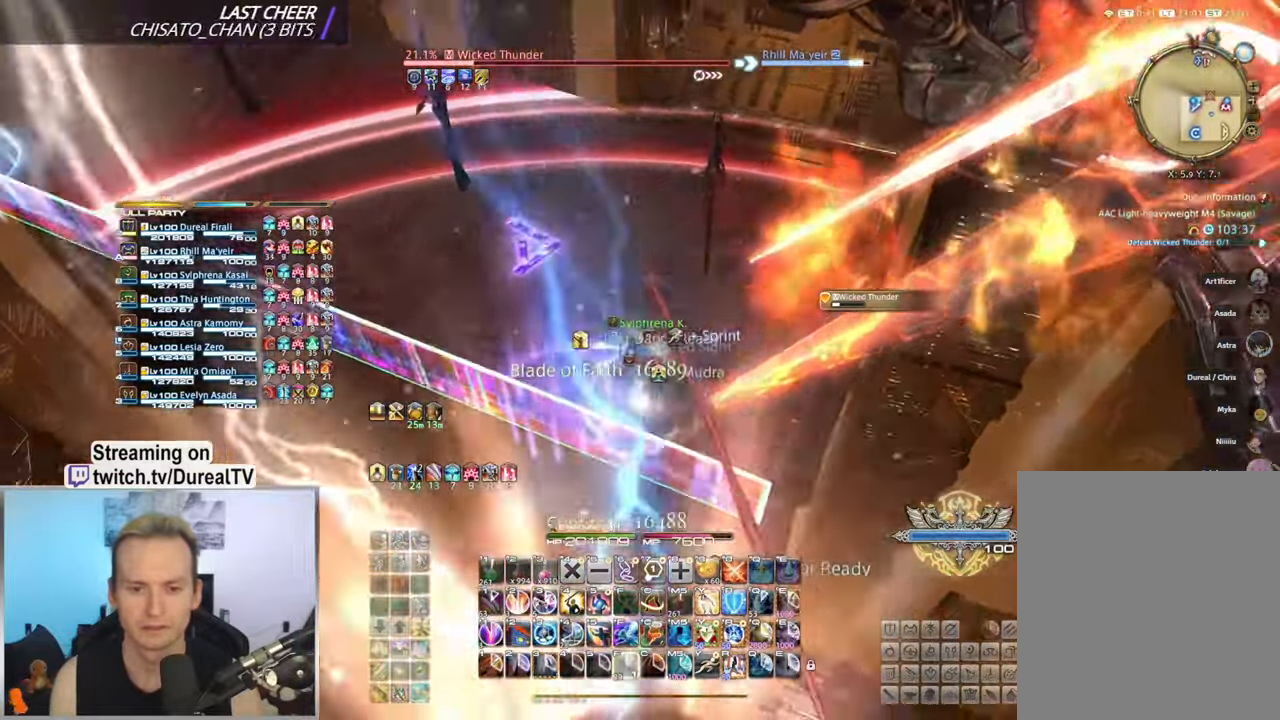
{"keys": ["ctrl", "e"], "mouse": [], "events": [[117, "ctrl", "down"], [450, "e", "down"]]}